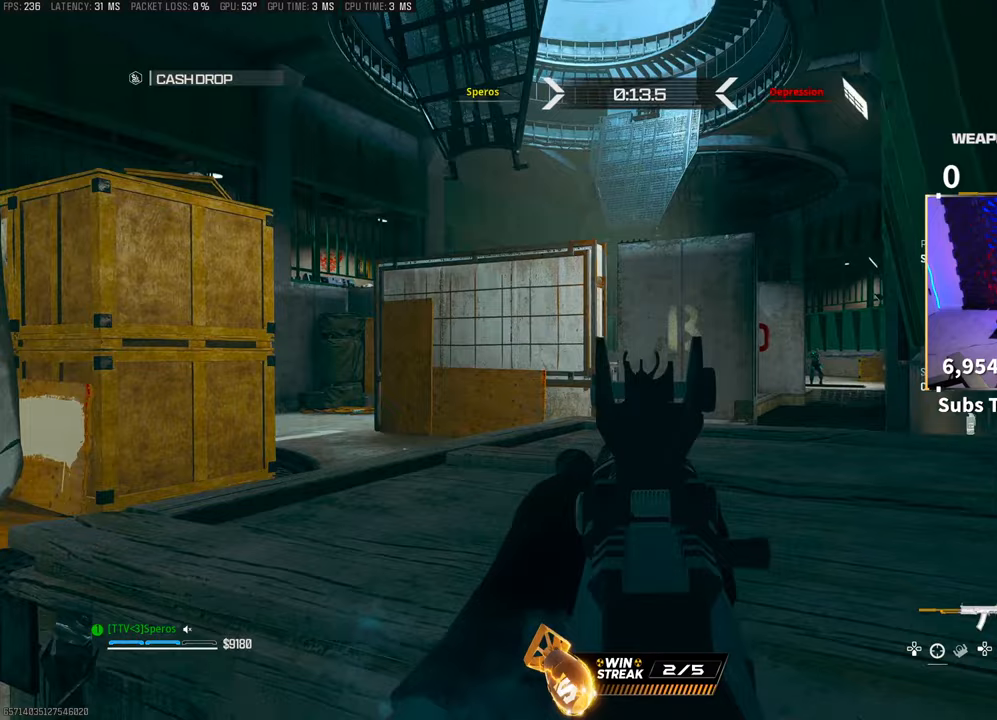
Gameplay with a controller (PlayStation layout); each line is a JSON object with the inputs held at the frame after it. "events" lists button and stick changes between this image and that frame as [ms after this image, input, new state], when the widget could be followed in between.
{"buttons": ["L2", "R2"], "left_stick": "left", "right_stick": "center", "events": [[217, "left_stick", "up-left"], [217, "right_stick", "center"], [400, "R2", "down"], [400, "left_stick", "left"]]}
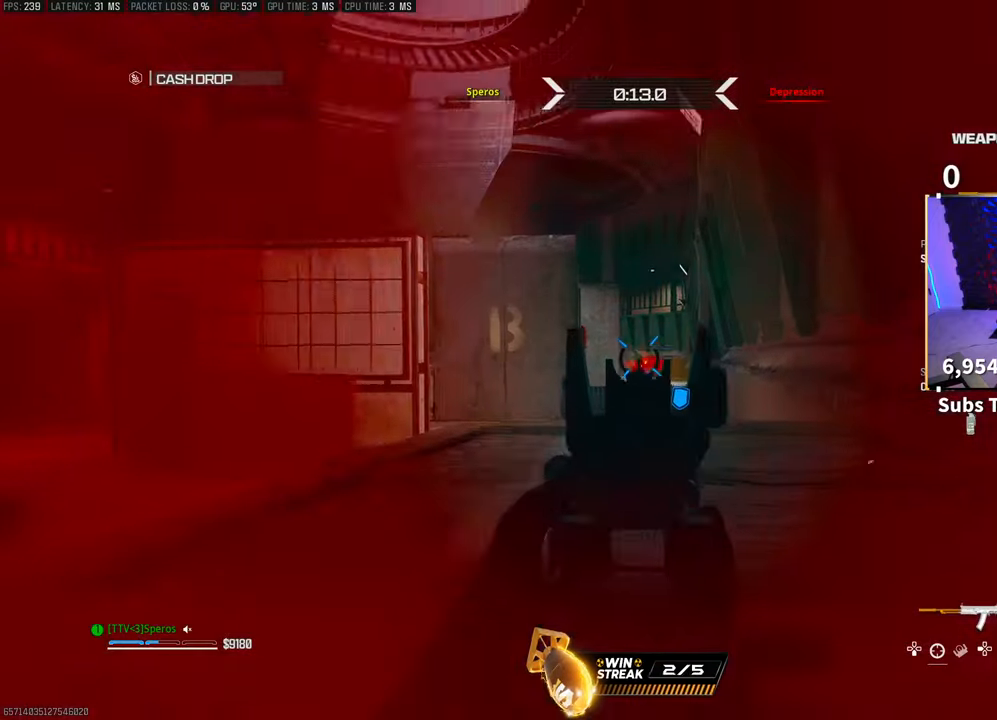
{"buttons": ["L2", "R2"], "left_stick": "right", "right_stick": "center", "events": [[67, "right_stick", "down"], [183, "left_stick", "down-right"], [233, "left_stick", "right"], [317, "right_stick", "center"]]}
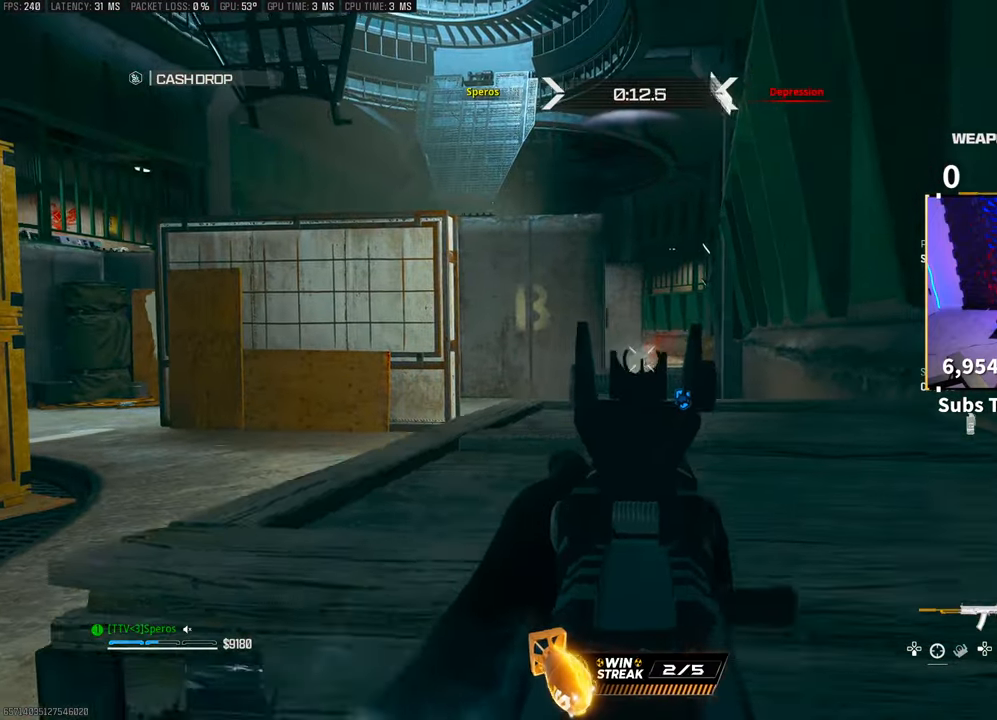
{"buttons": [], "left_stick": "up-left", "right_stick": "center", "events": [[133, "L2", "up"], [150, "left_stick", "up-left"], [183, "R2", "up"]]}
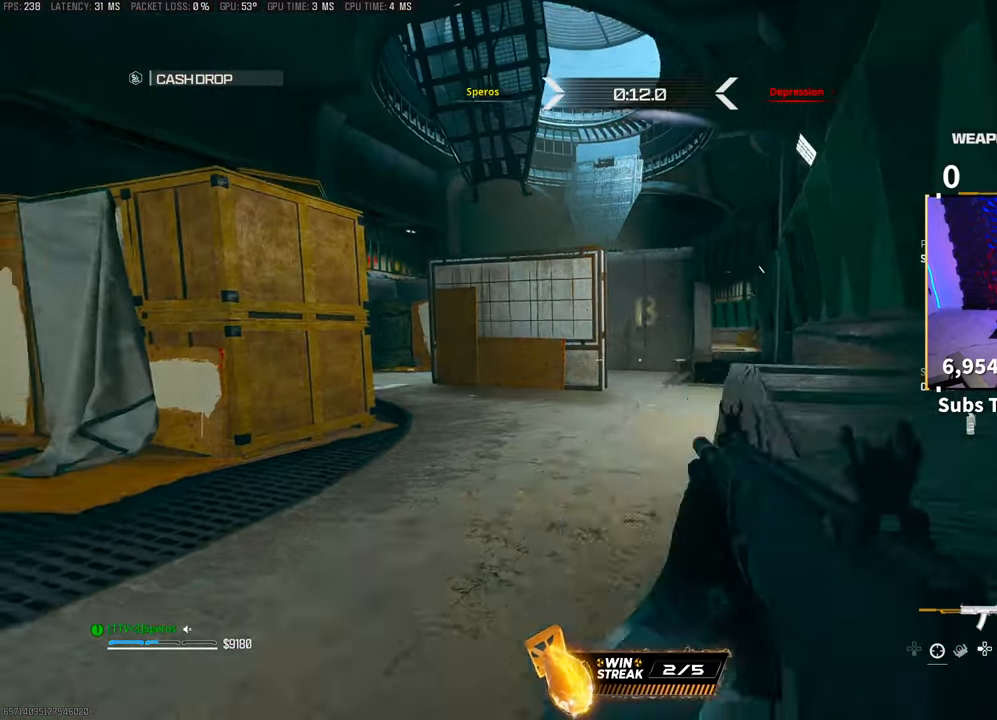
{"buttons": [], "left_stick": "up-left", "right_stick": "left", "events": [[17, "left_stick", "up"], [33, "L3", "down"], [117, "TRIANGLE", "down"], [150, "L3", "up"], [183, "TRIANGLE", "up"], [217, "L3", "down"], [233, "TRIANGLE", "down"], [300, "L3", "up"], [300, "TRIANGLE", "up"], [367, "L3", "down"], [367, "left_stick", "up-left"], [450, "right_stick", "left"], [467, "L3", "up"]]}
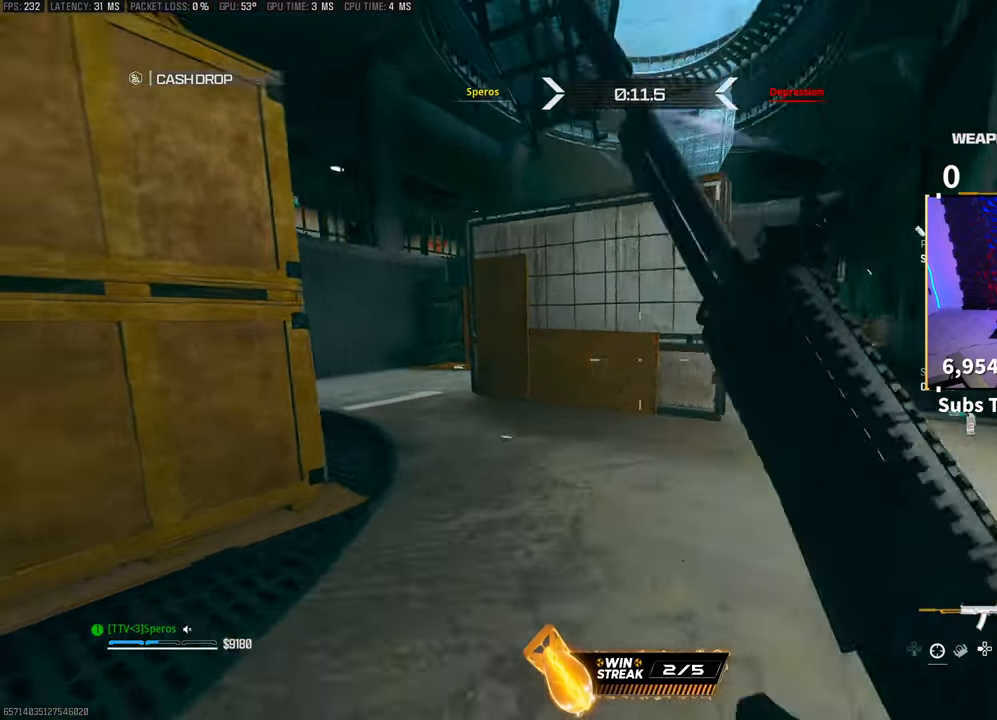
{"buttons": ["R3"], "left_stick": "up-left", "right_stick": "center", "events": [[50, "right_stick", "center"], [133, "L3", "down"], [267, "L3", "up"], [483, "R3", "down"]]}
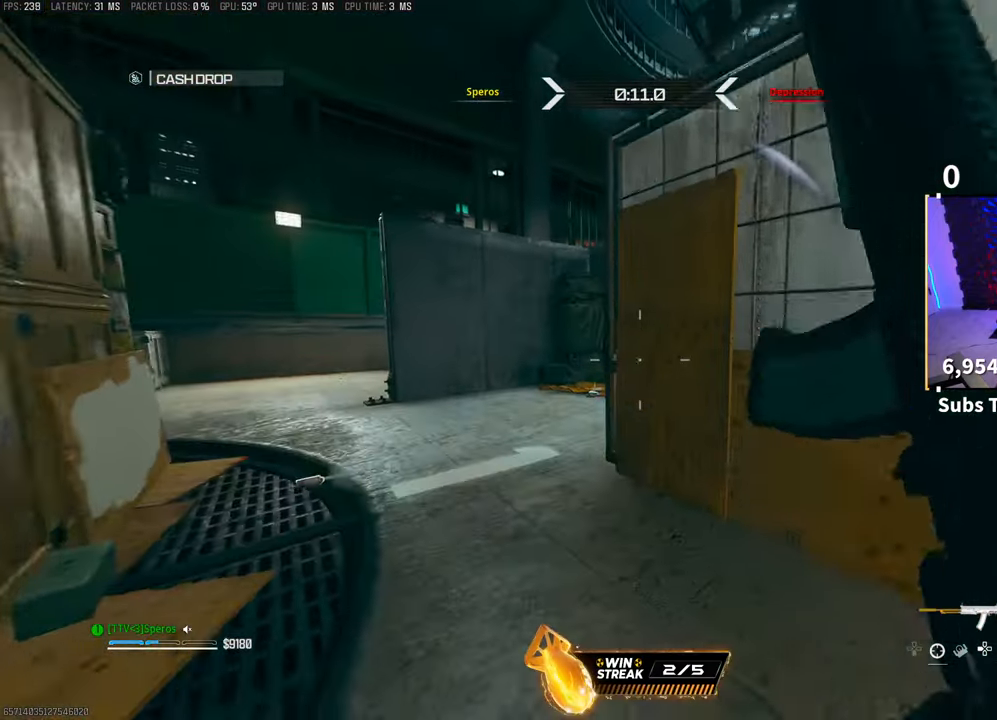
{"buttons": ["CROSS", "L2"], "left_stick": "up-left", "right_stick": "center", "events": [[117, "R3", "up"], [200, "right_stick", "right"], [383, "CROSS", "down"], [383, "L2", "down"], [383, "right_stick", "center"]]}
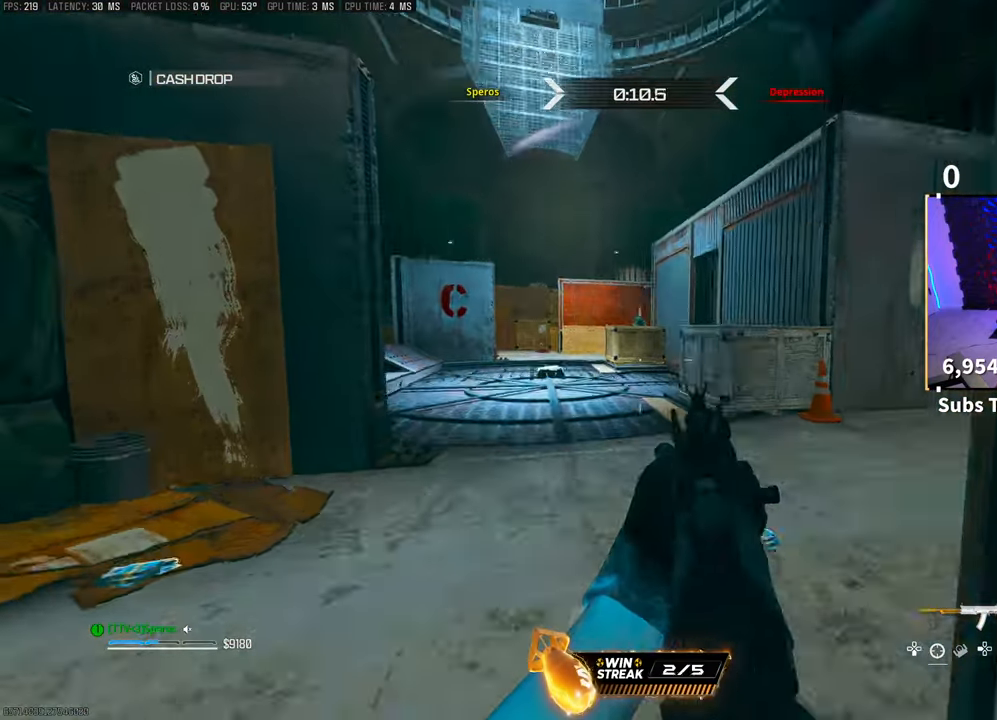
{"buttons": ["L2", "R2"], "left_stick": "right", "right_stick": "center", "events": [[33, "CROSS", "up"], [167, "right_stick", "up-right"], [267, "right_stick", "up"], [300, "R2", "down"], [417, "left_stick", "right"], [467, "right_stick", "center"]]}
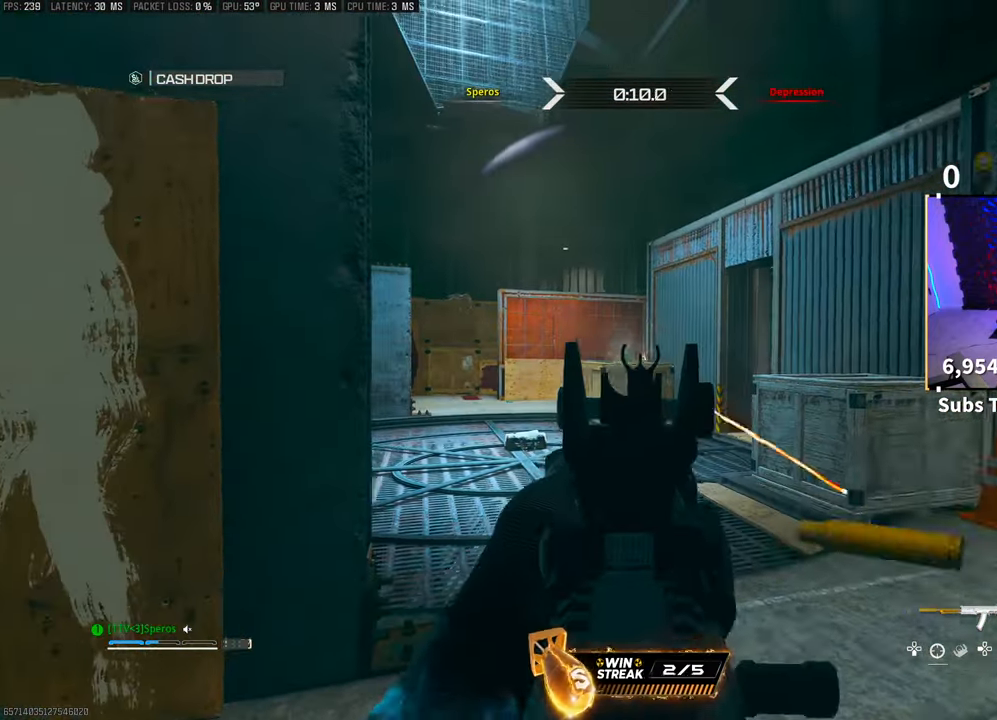
{"buttons": ["L2", "R2"], "left_stick": "right", "right_stick": "center", "events": [[33, "right_stick", "down-left"], [183, "right_stick", "center"], [283, "right_stick", "down-left"], [500, "right_stick", "center"]]}
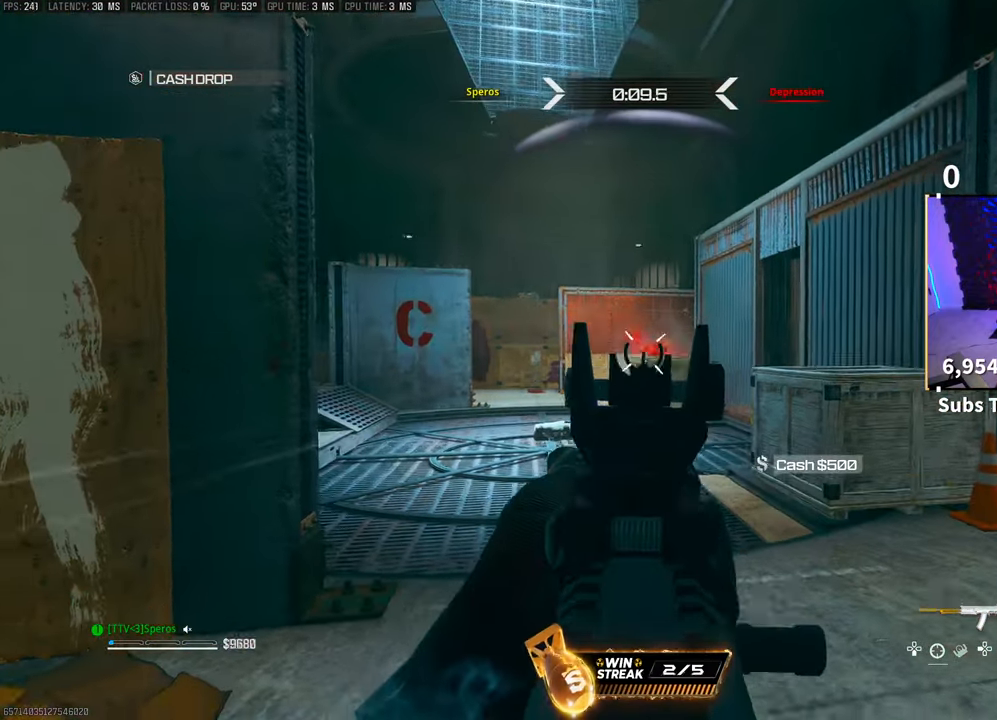
{"buttons": ["R2"], "left_stick": "right", "right_stick": "center", "events": [[133, "CROSS", "down"], [250, "CROSS", "up"], [350, "right_stick", "down-left"], [433, "right_stick", "center"], [467, "L2", "up"]]}
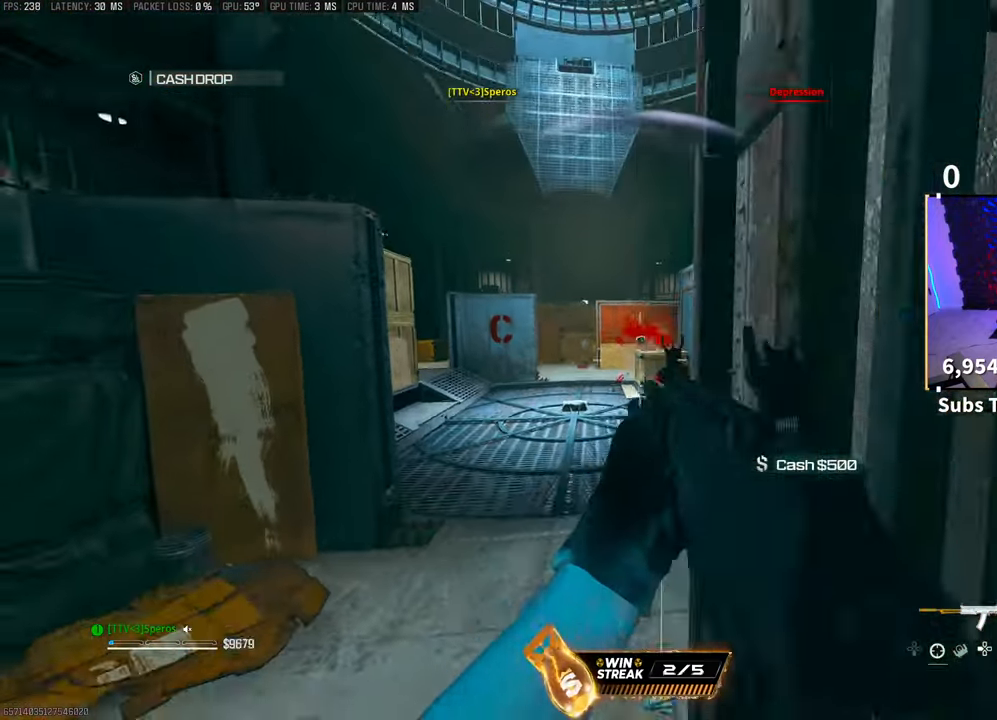
{"buttons": ["L3"], "left_stick": "up", "right_stick": "down-right", "events": [[50, "R2", "up"], [50, "right_stick", "left"], [100, "left_stick", "up-left"], [217, "right_stick", "center"], [233, "L3", "down"], [267, "TRIANGLE", "down"], [350, "L3", "up"], [350, "TRIANGLE", "up"], [350, "left_stick", "up"], [417, "L3", "down"], [500, "right_stick", "down-right"]]}
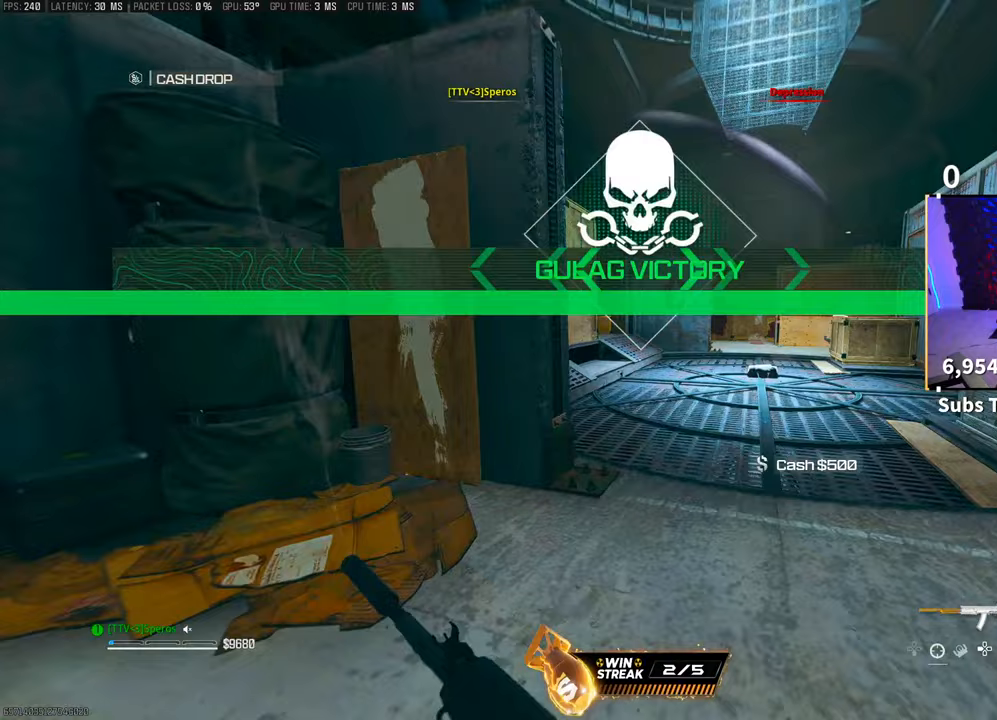
{"buttons": ["L3"], "left_stick": "up", "right_stick": "center", "events": [[33, "L3", "up"], [100, "L3", "down"], [100, "right_stick", "left"], [150, "right_stick", "center"], [217, "TRIANGLE", "down"], [267, "TRIANGLE", "up"], [333, "TRIANGLE", "down"], [417, "TRIANGLE", "up"]]}
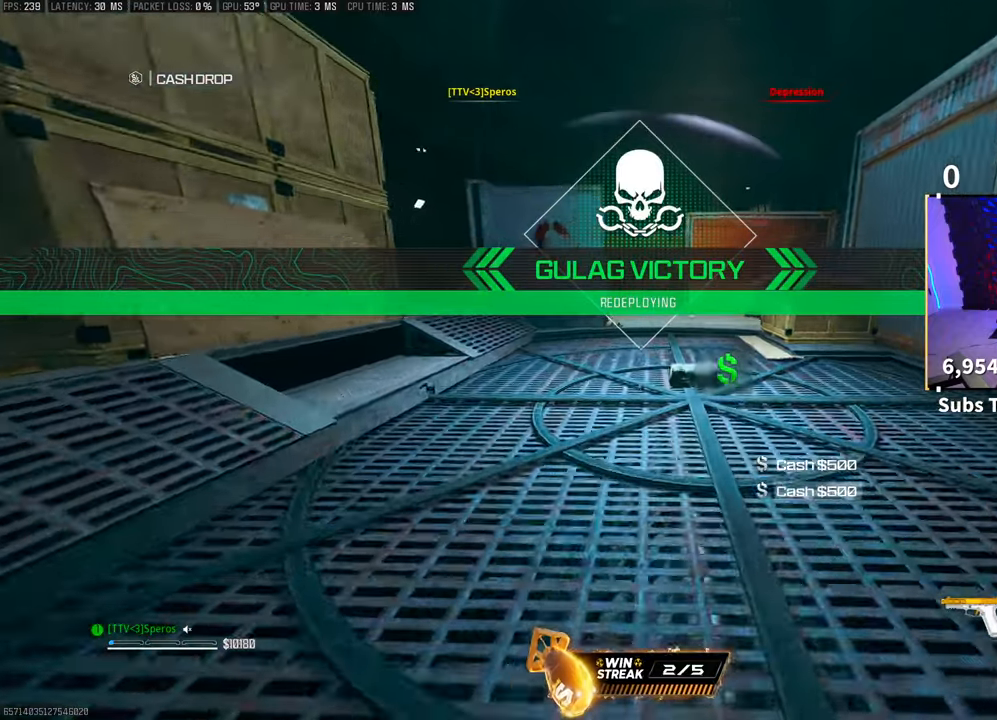
{"buttons": ["L3"], "left_stick": "up", "right_stick": "center", "events": [[83, "L3", "up"], [83, "R3", "down"], [250, "R3", "up"], [317, "R3", "down"], [333, "CROSS", "down"], [433, "R3", "up"], [467, "L3", "down"], [500, "CROSS", "up"]]}
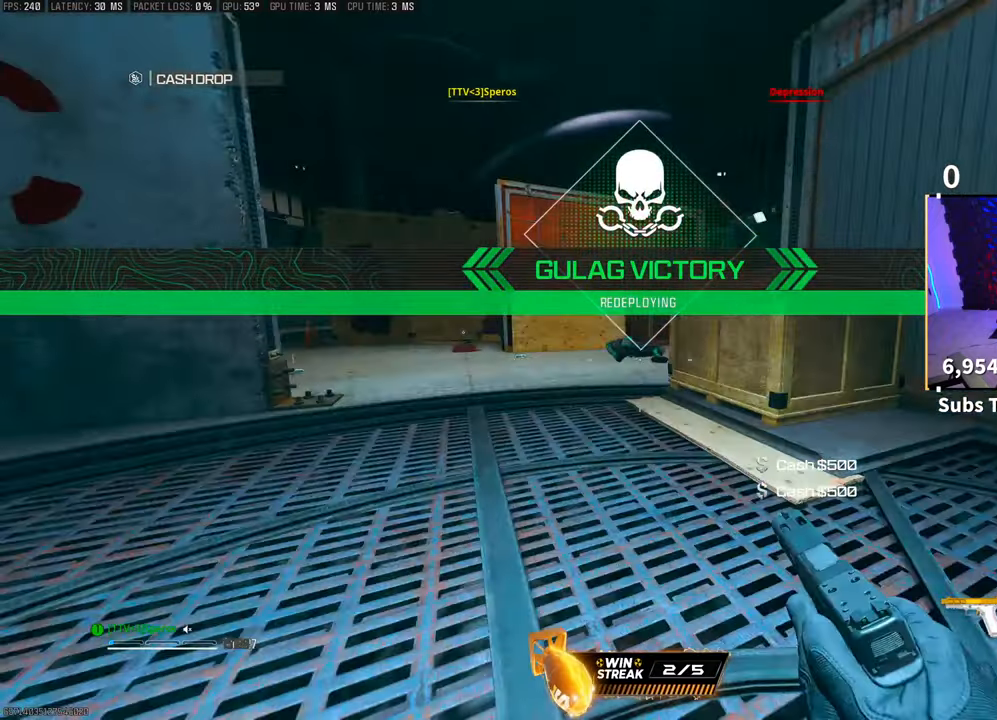
{"buttons": [], "left_stick": "up", "right_stick": "center", "events": [[83, "L3", "up"], [100, "TRIANGLE", "down"], [150, "L3", "down"], [150, "TRIANGLE", "up"], [283, "L3", "up"], [400, "right_stick", "left"], [500, "right_stick", "center"]]}
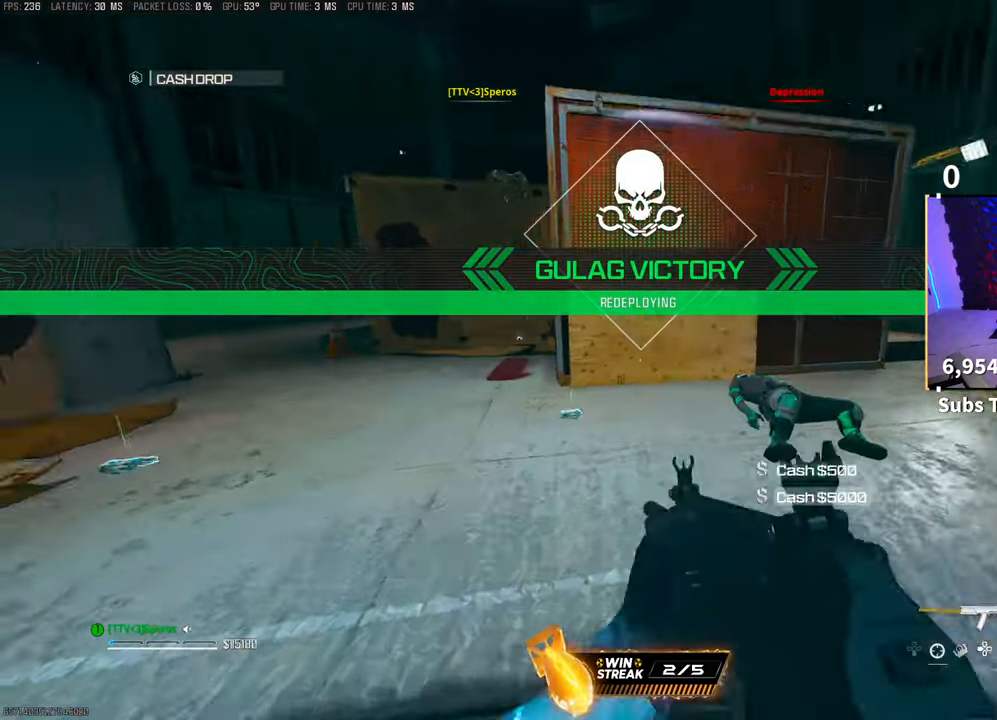
{"buttons": [], "left_stick": "up-left", "right_stick": "center", "events": [[83, "right_stick", "right"], [200, "right_stick", "left"], [367, "left_stick", "left"], [450, "left_stick", "up-left"], [500, "right_stick", "center"]]}
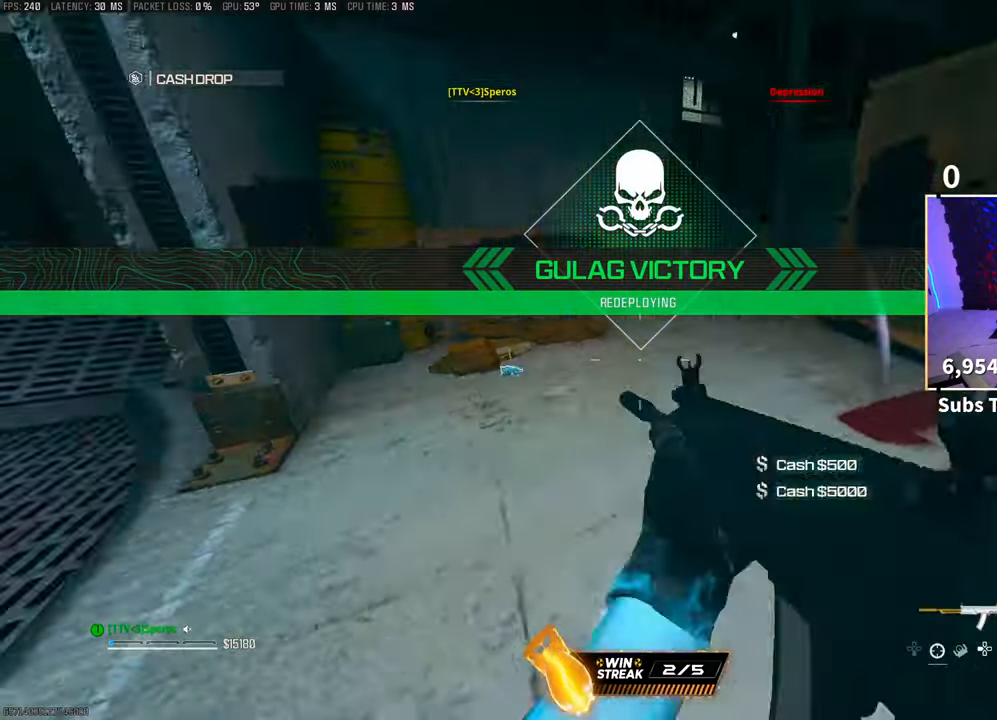
{"buttons": ["L3"], "left_stick": "up", "right_stick": "right", "events": [[33, "L3", "down"], [150, "L3", "up"], [250, "left_stick", "left"], [300, "right_stick", "right"], [400, "L2", "down"], [417, "left_stick", "up"], [483, "L2", "up"], [500, "L3", "down"]]}
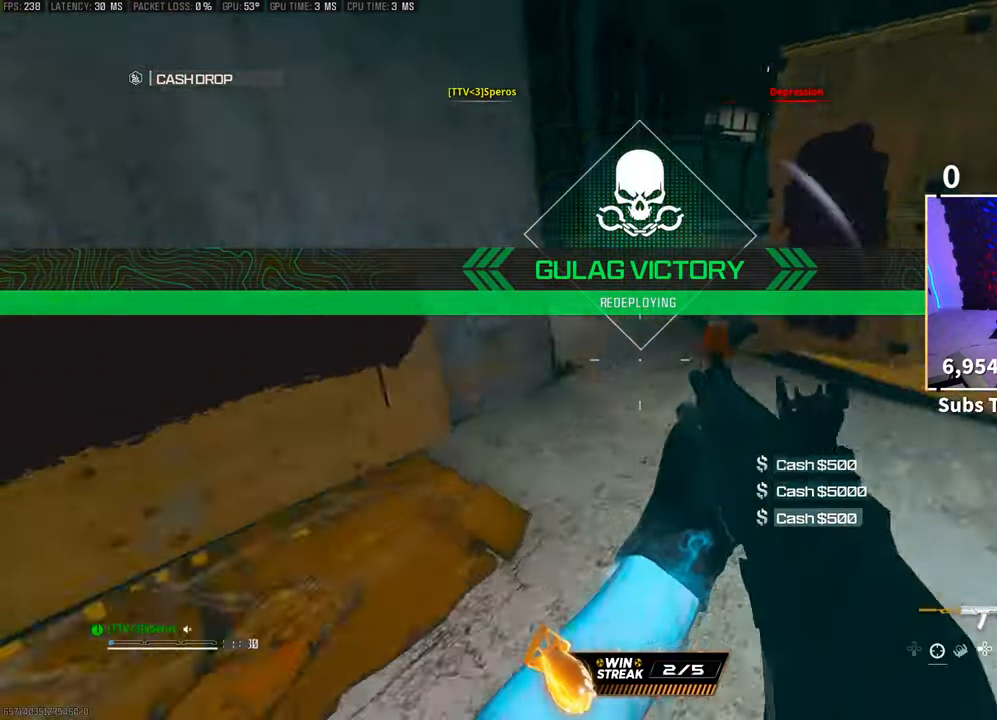
{"buttons": ["L2"], "left_stick": "up", "right_stick": "right", "events": [[150, "L3", "up"], [167, "right_stick", "center"], [233, "left_stick", "up-right"], [300, "L2", "down"], [367, "left_stick", "up"], [367, "right_stick", "right"]]}
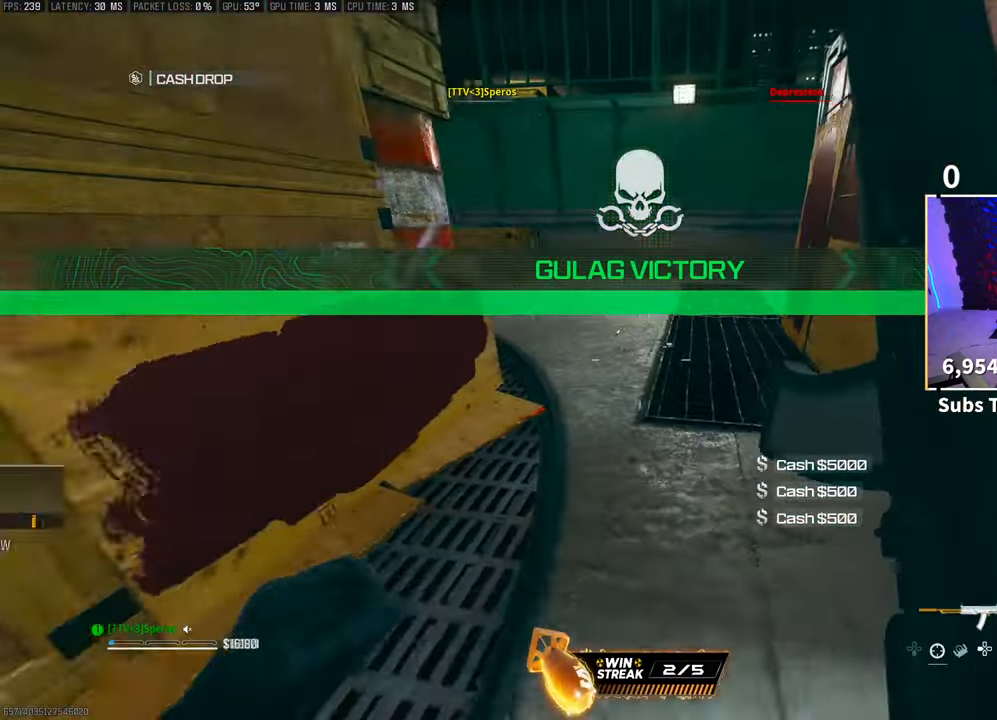
{"buttons": ["L2"], "left_stick": "right", "right_stick": "right", "events": [[33, "right_stick", "center"], [67, "R3", "down"], [100, "L2", "up"], [267, "SQUARE", "down"], [283, "CROSS", "down"], [283, "L2", "down"], [367, "SQUARE", "up"], [400, "R3", "up"], [400, "right_stick", "right"], [450, "CROSS", "up"], [467, "left_stick", "right"]]}